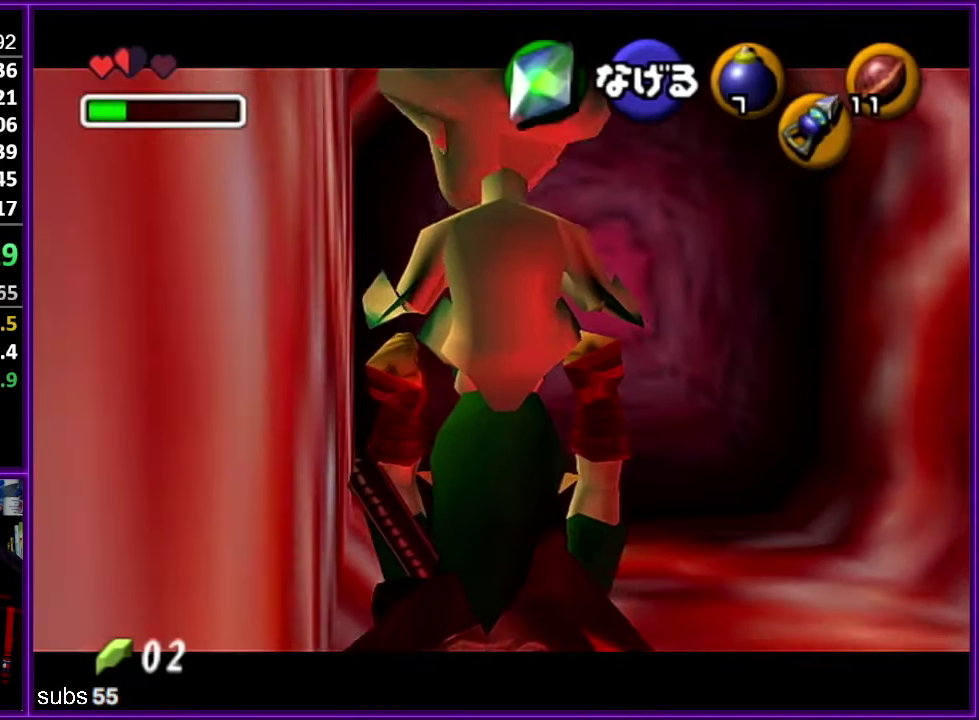
Gameplay with a controller (Nintendo layout); each line is a JSON object with the inputs held at the frame after it. "events" lists button and stick changes between this image and that frame as [ms after this image, input, new state], when the widget could be followed in between. Not read: DPAD_DOWN DPAD_LEFT DPAD_RIGHT DPAD_UP L3 R3.
{"buttons": ["Z"], "left_stick": "down", "events": []}
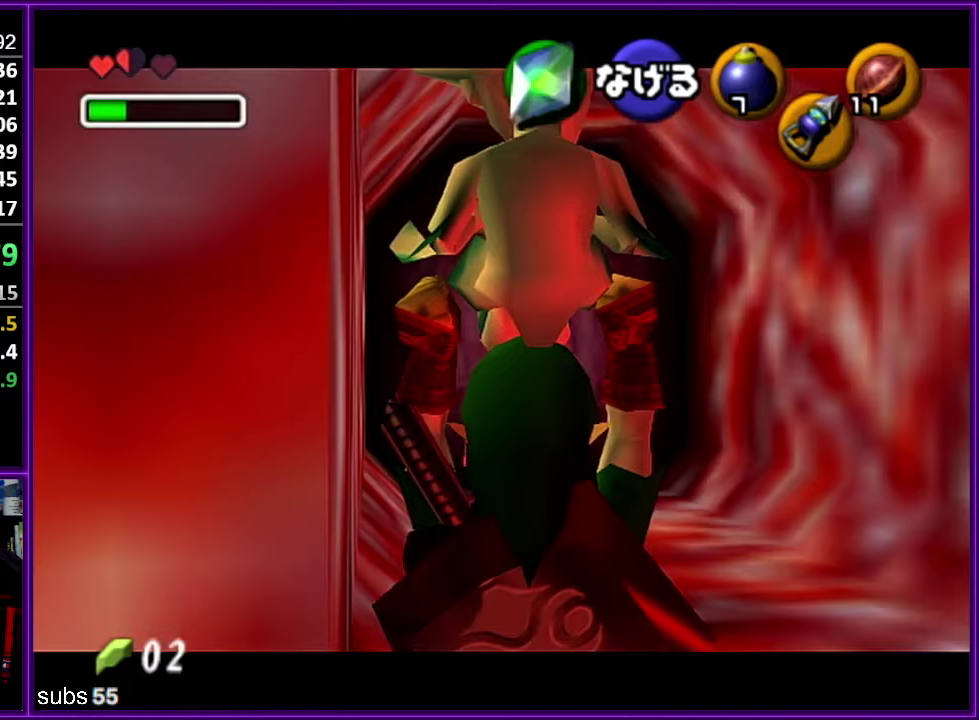
{"buttons": ["Z"], "left_stick": "down", "events": []}
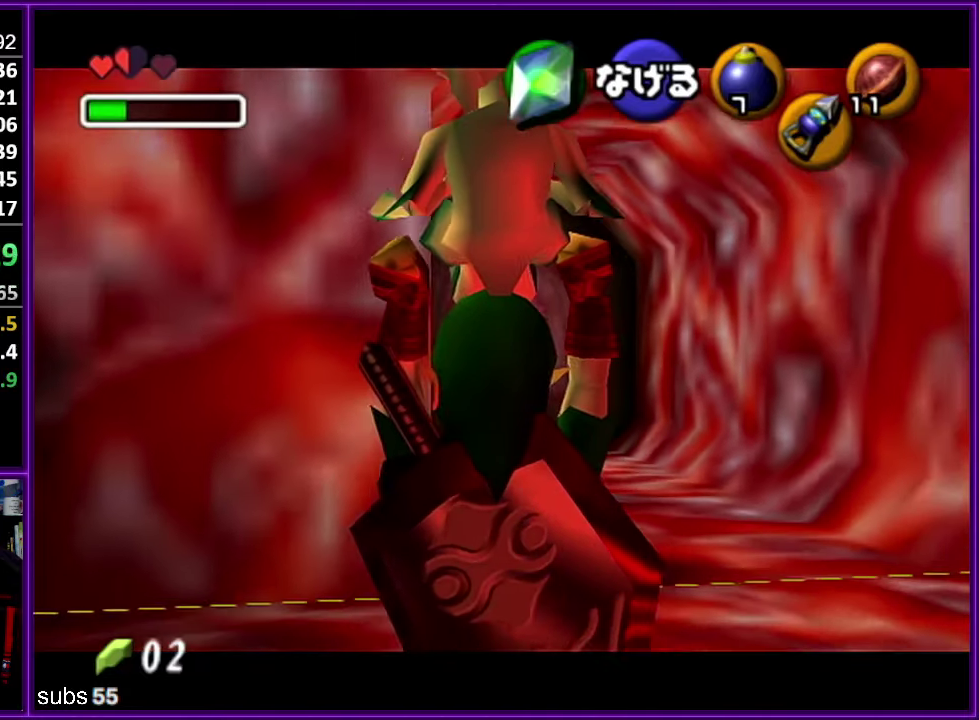
{"buttons": ["Z"], "left_stick": "down", "events": []}
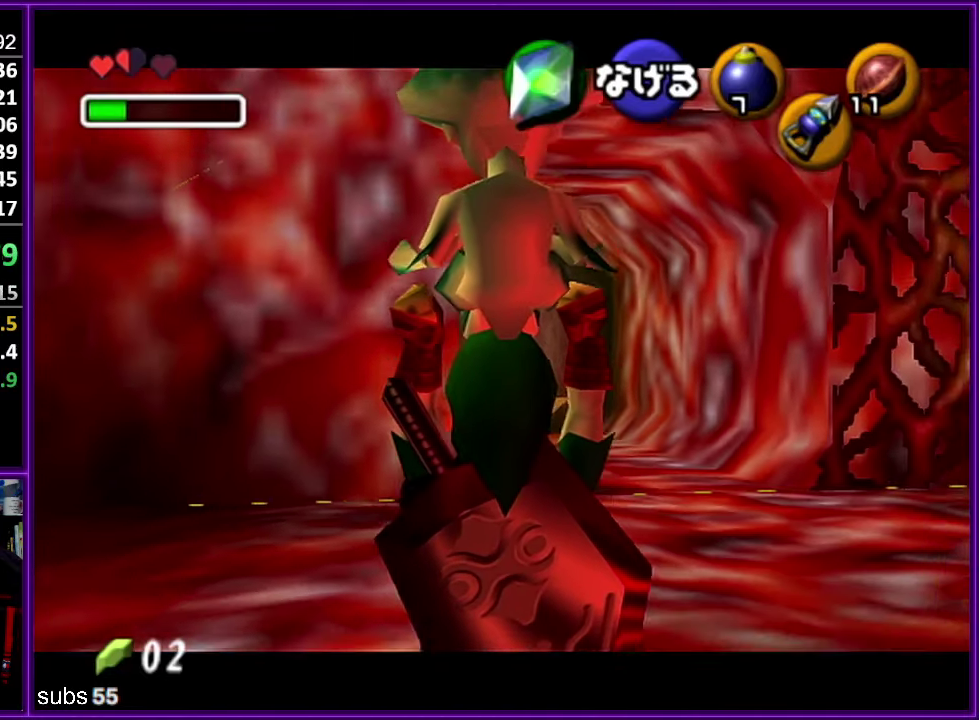
{"buttons": ["Z"], "left_stick": "down", "events": []}
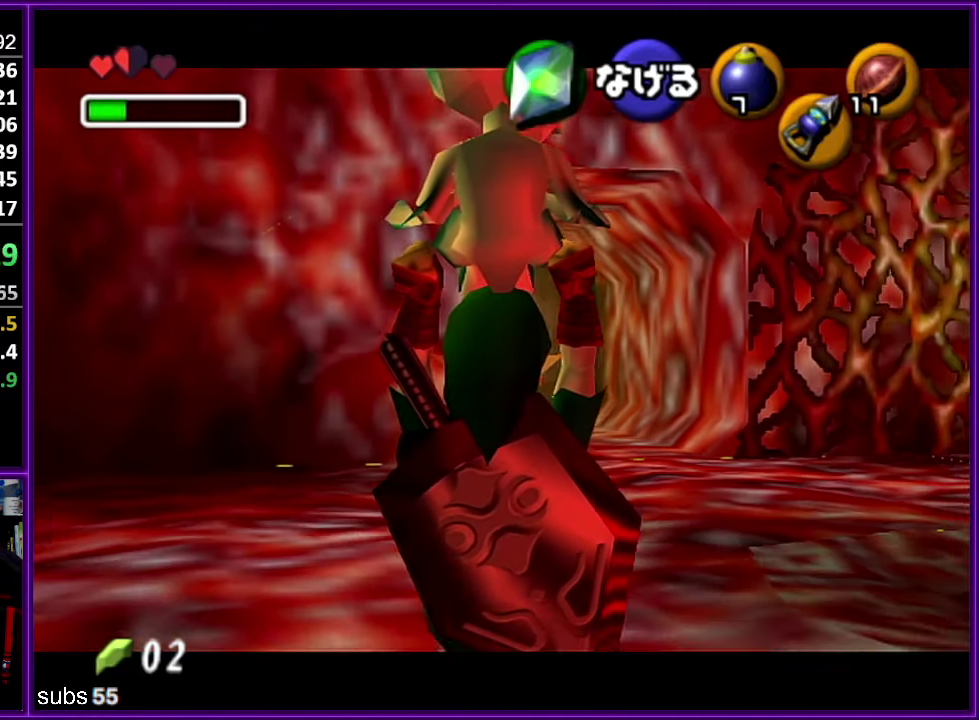
{"buttons": ["Z"], "left_stick": "down", "events": []}
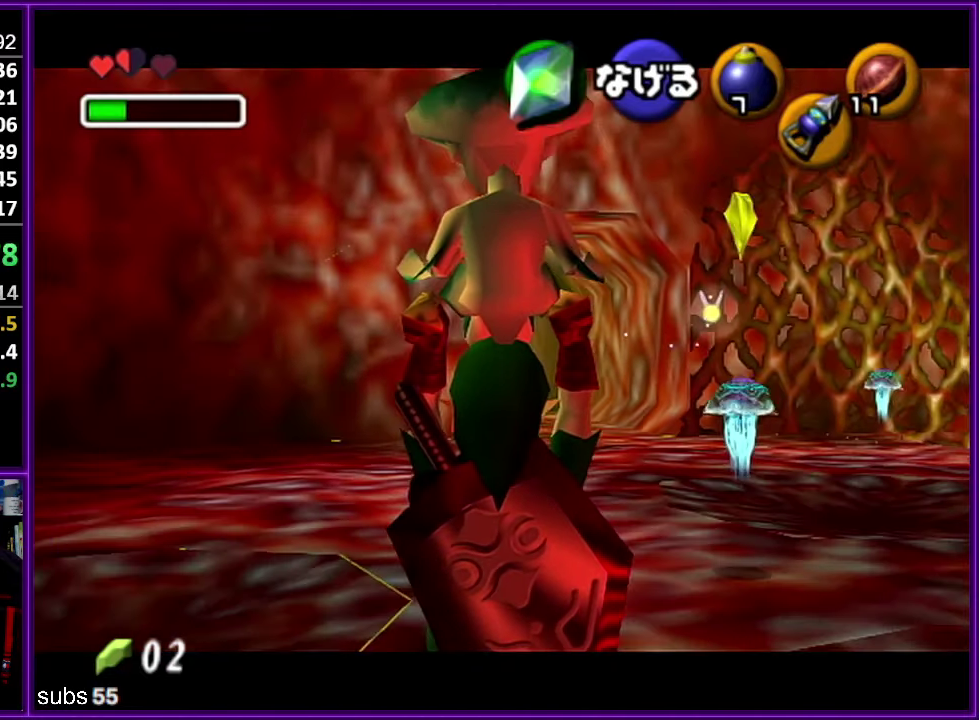
{"buttons": [], "left_stick": "down-right", "events": [[467, "Z", "up"], [500, "left_stick", "down-right"]]}
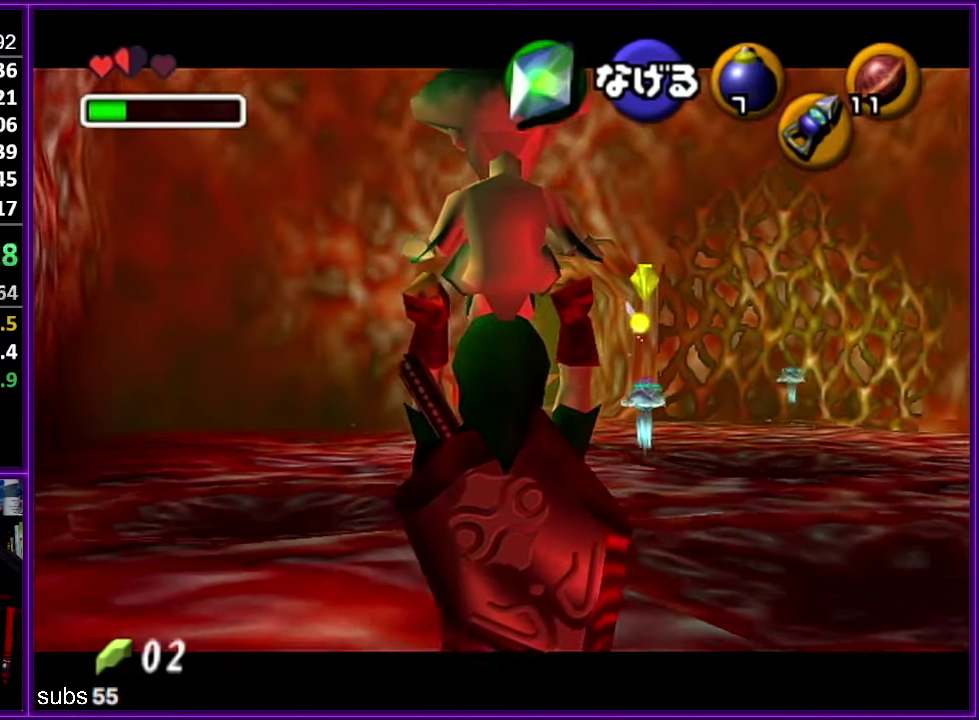
{"buttons": ["Z"], "left_stick": "up", "events": [[117, "Z", "down"], [167, "left_stick", "up"]]}
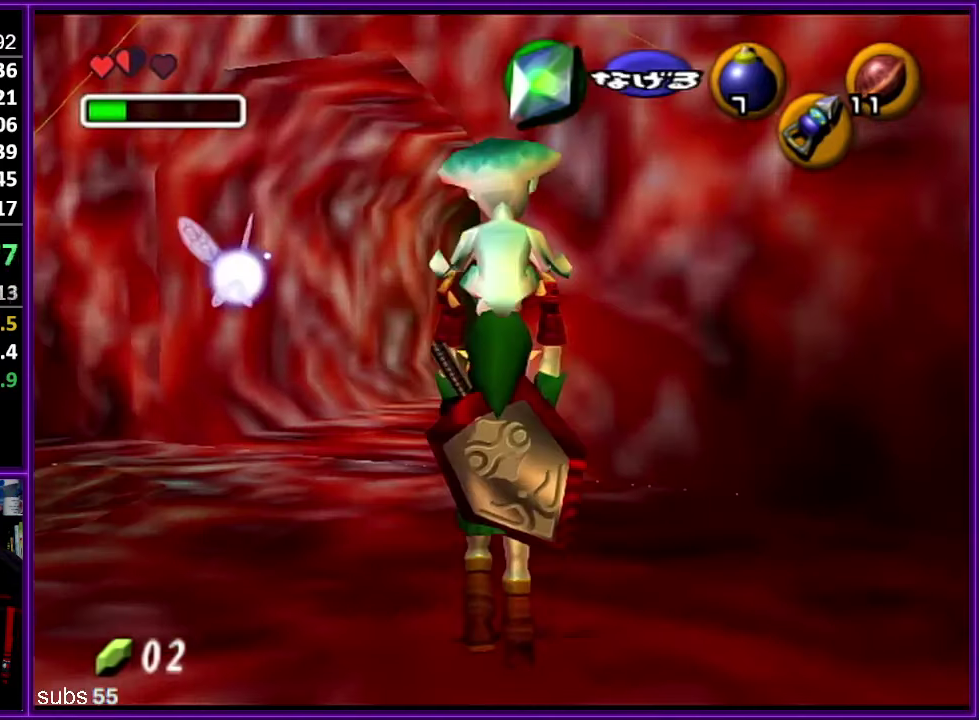
{"buttons": [], "left_stick": "up-left", "events": [[150, "Z", "up"], [267, "left_stick", "up-left"]]}
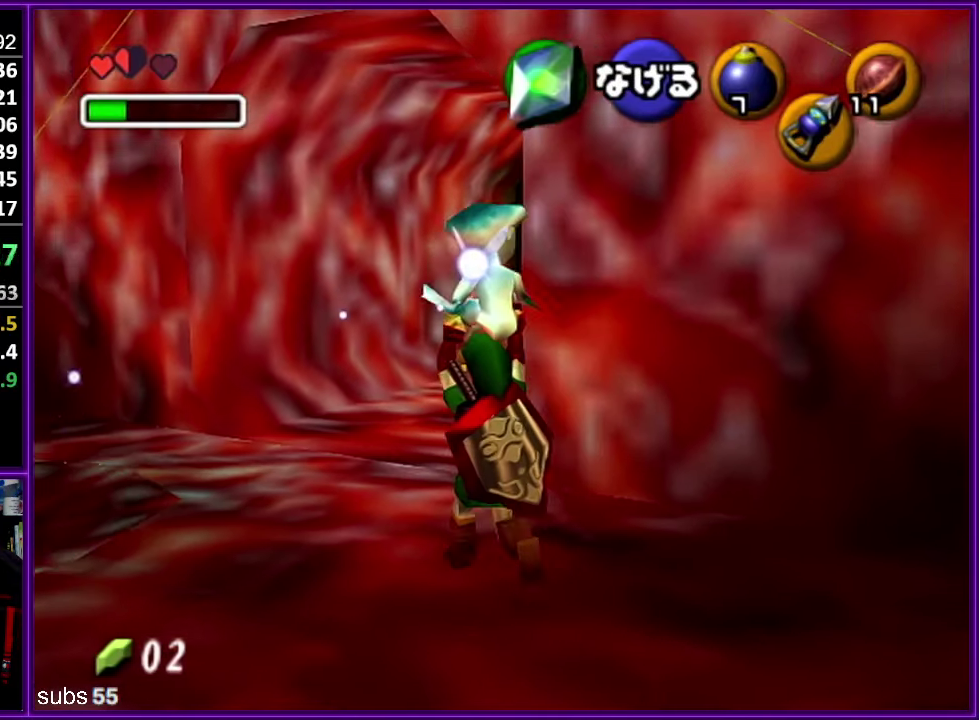
{"buttons": [], "left_stick": "up", "events": [[117, "left_stick", "up"]]}
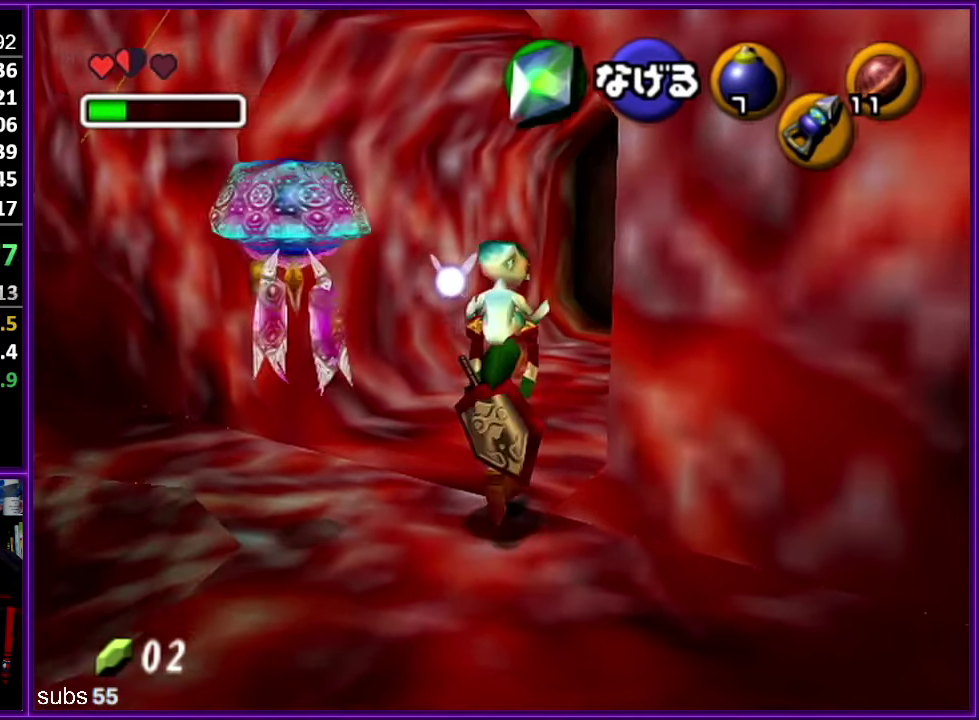
{"buttons": [], "left_stick": "up", "events": []}
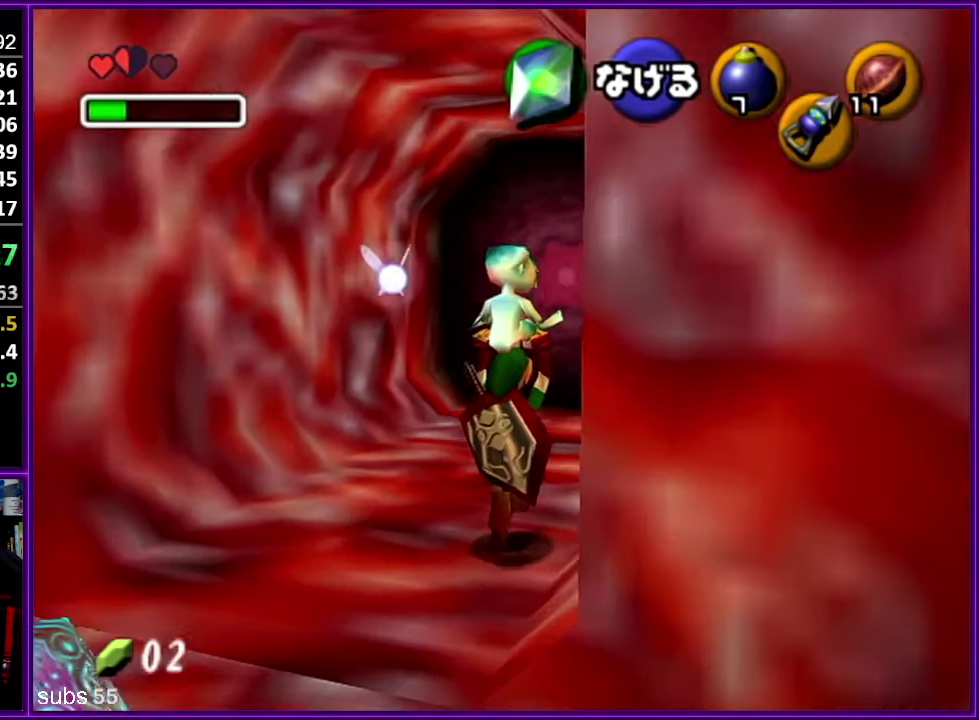
{"buttons": [], "left_stick": "up", "events": []}
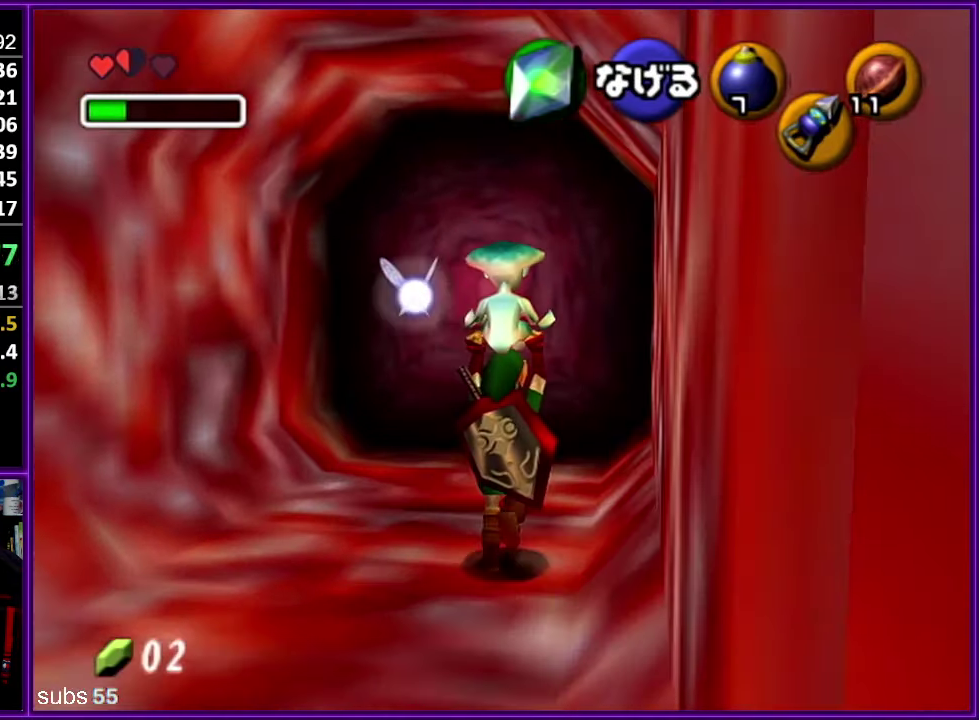
{"buttons": [], "left_stick": "up", "events": []}
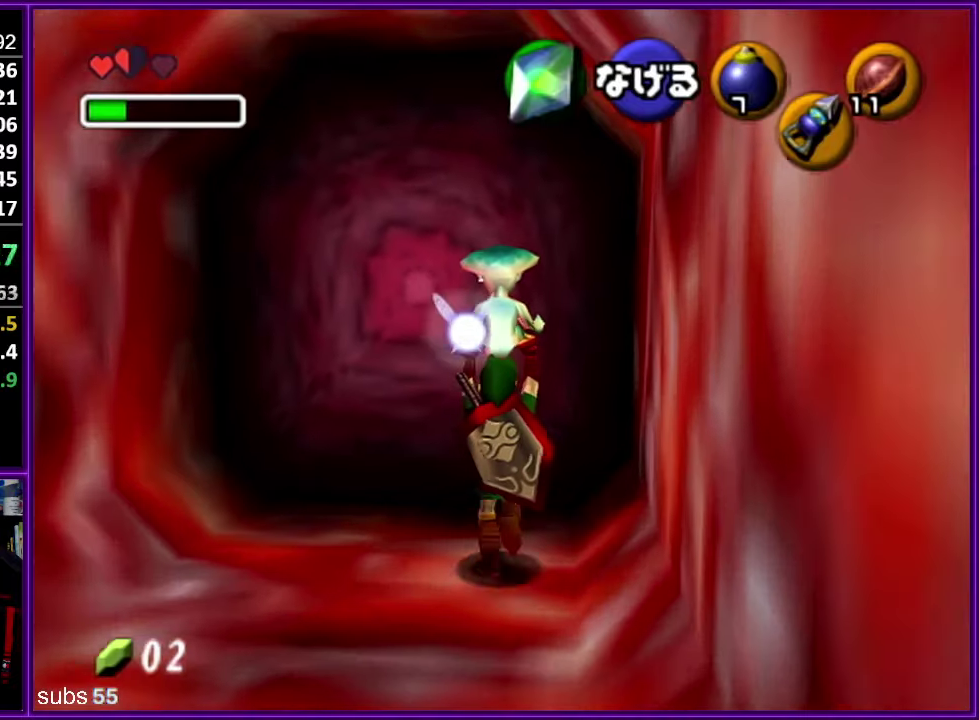
{"buttons": [], "left_stick": "up", "events": [[250, "A", "down"], [317, "A", "up"], [384, "A", "down"], [484, "A", "up"]]}
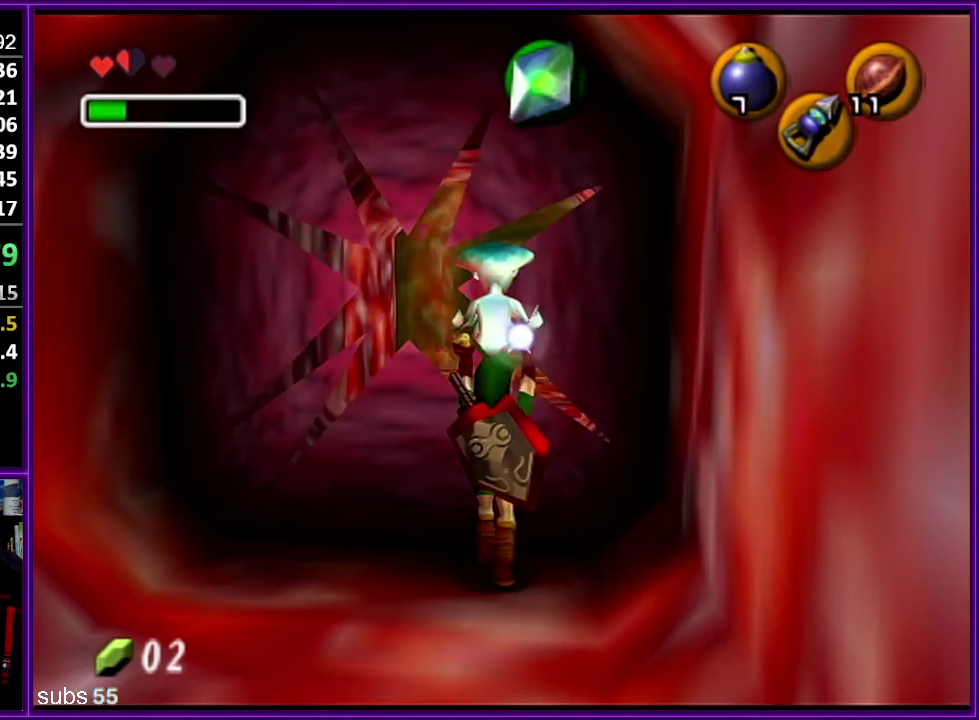
{"buttons": [], "left_stick": "center", "events": [[50, "left_stick", "center"]]}
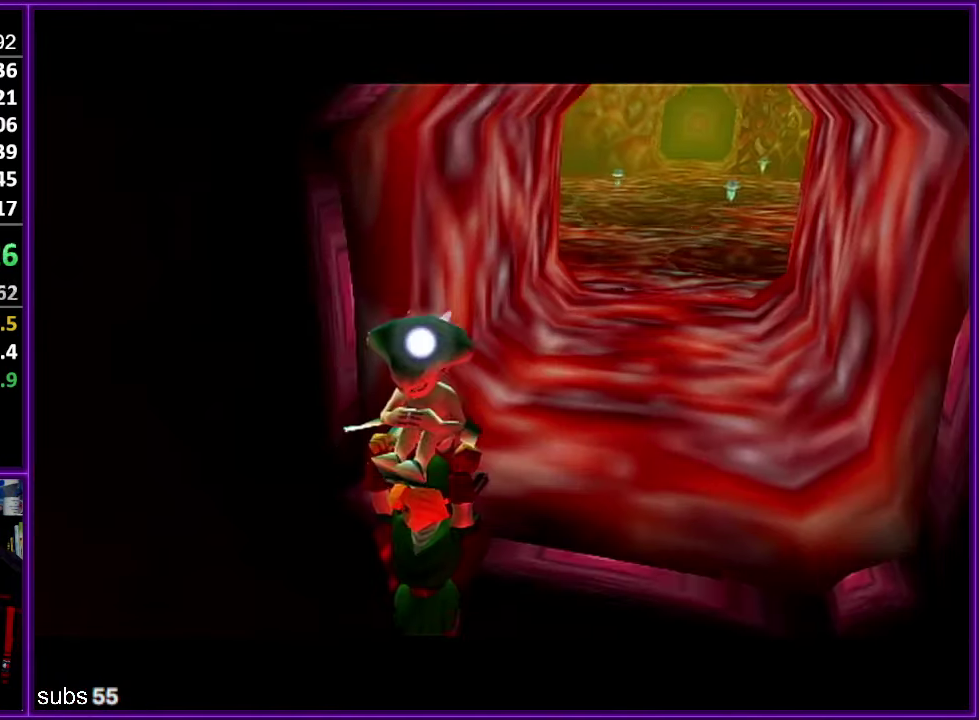
{"buttons": [], "left_stick": "up", "events": [[384, "left_stick", "up"]]}
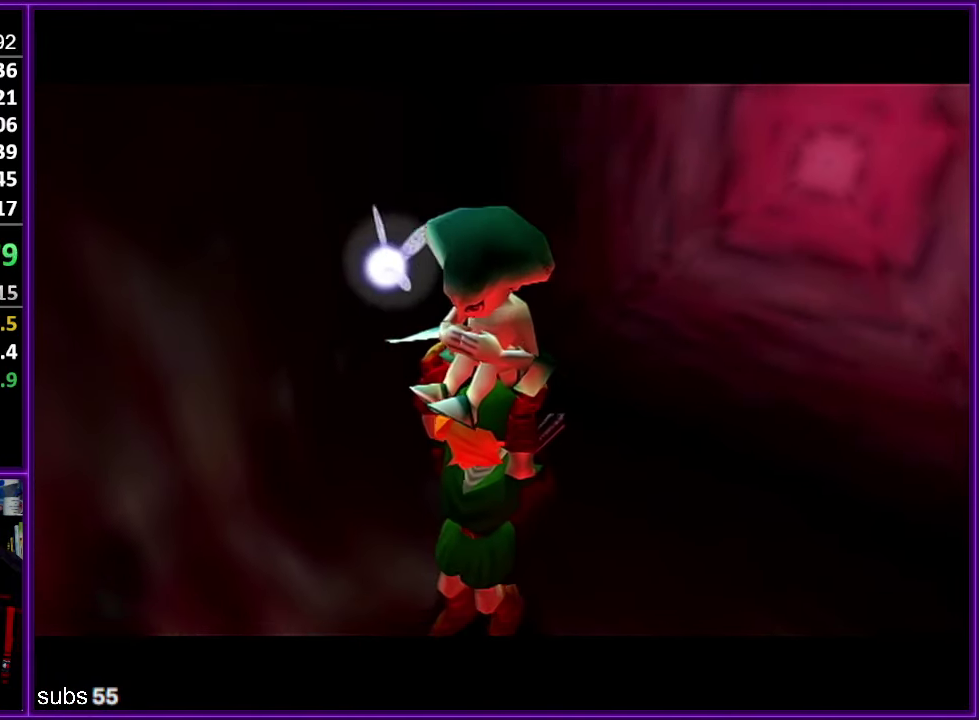
{"buttons": [], "left_stick": "up", "events": []}
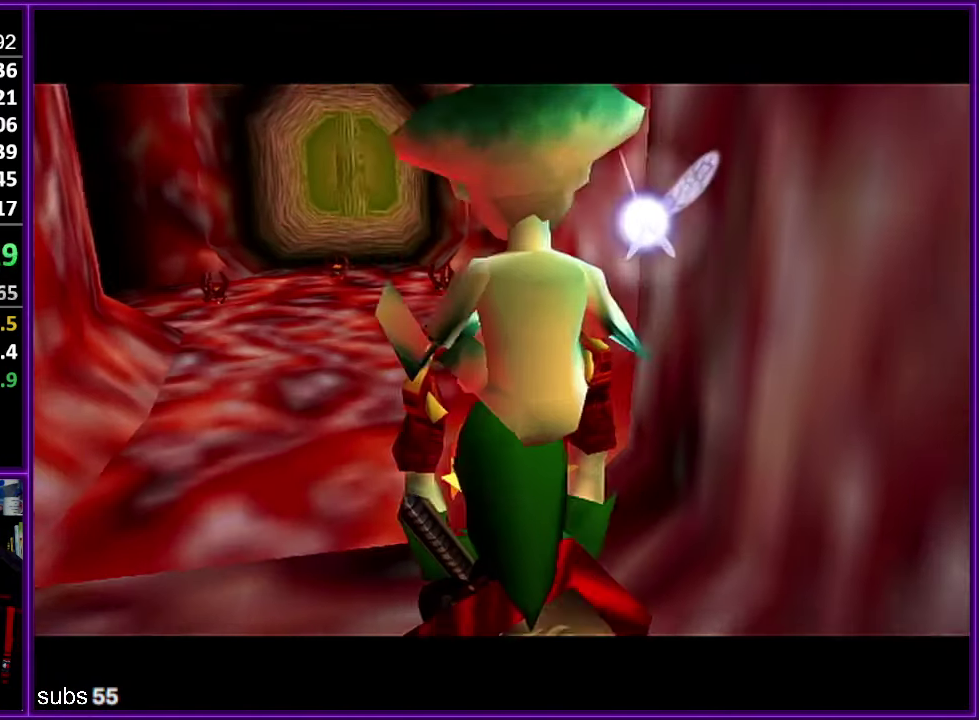
{"buttons": [], "left_stick": "up", "events": []}
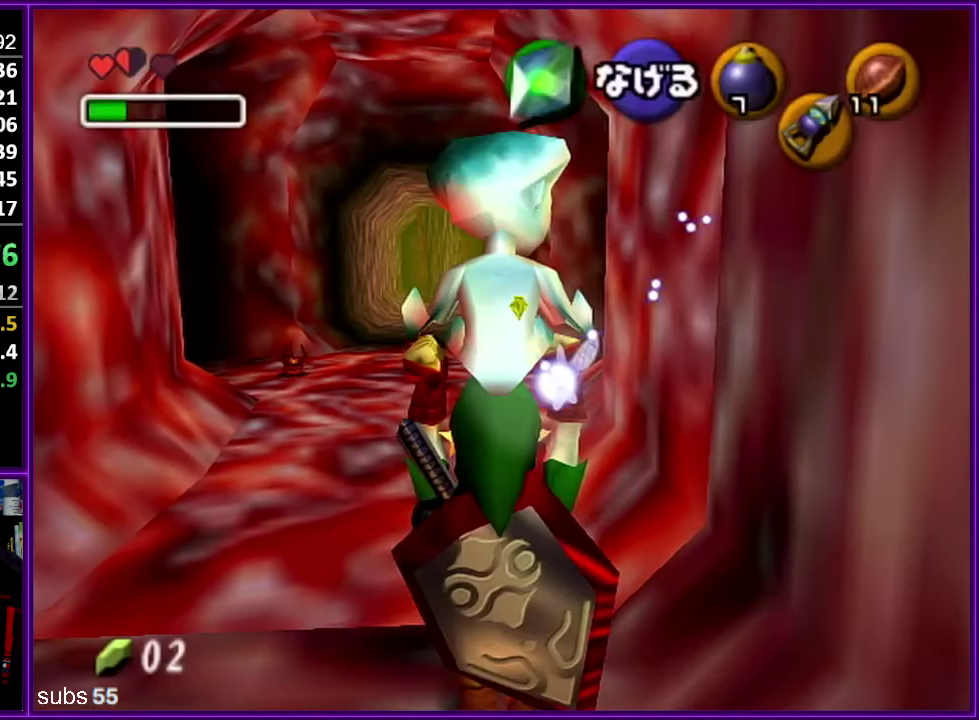
{"buttons": [], "left_stick": "up", "events": []}
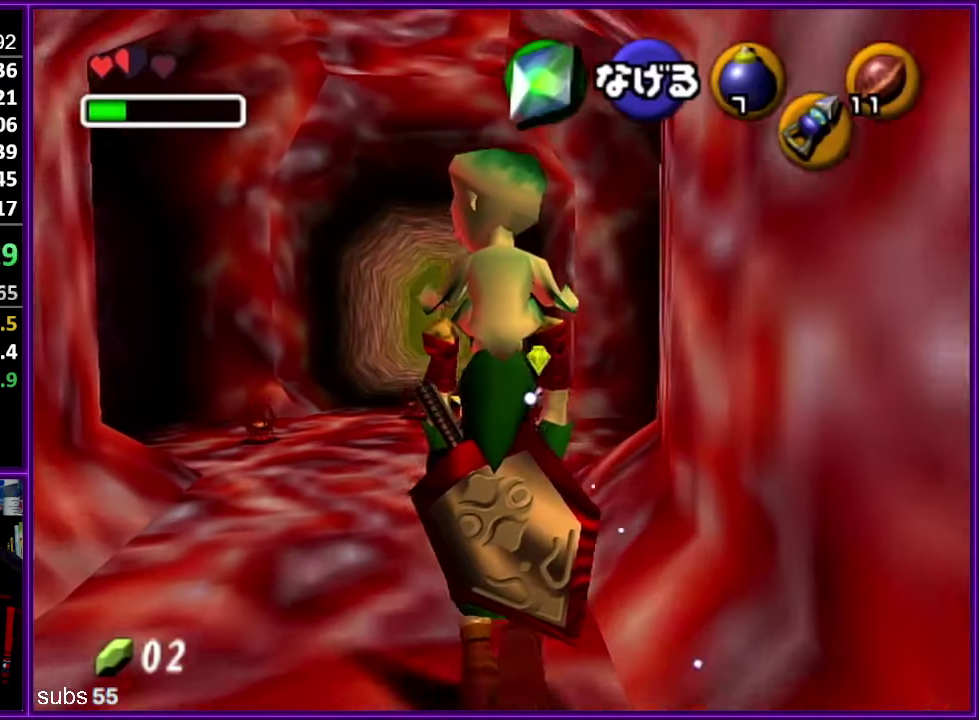
{"buttons": [], "left_stick": "up", "events": []}
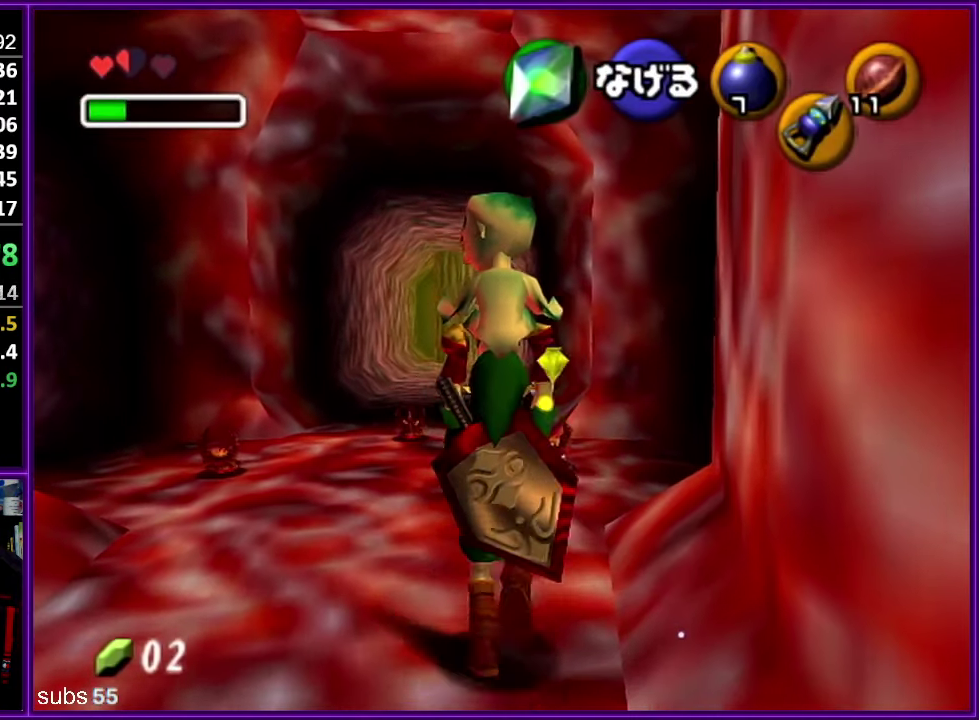
{"buttons": [], "left_stick": "up-right", "events": [[367, "left_stick", "up-right"]]}
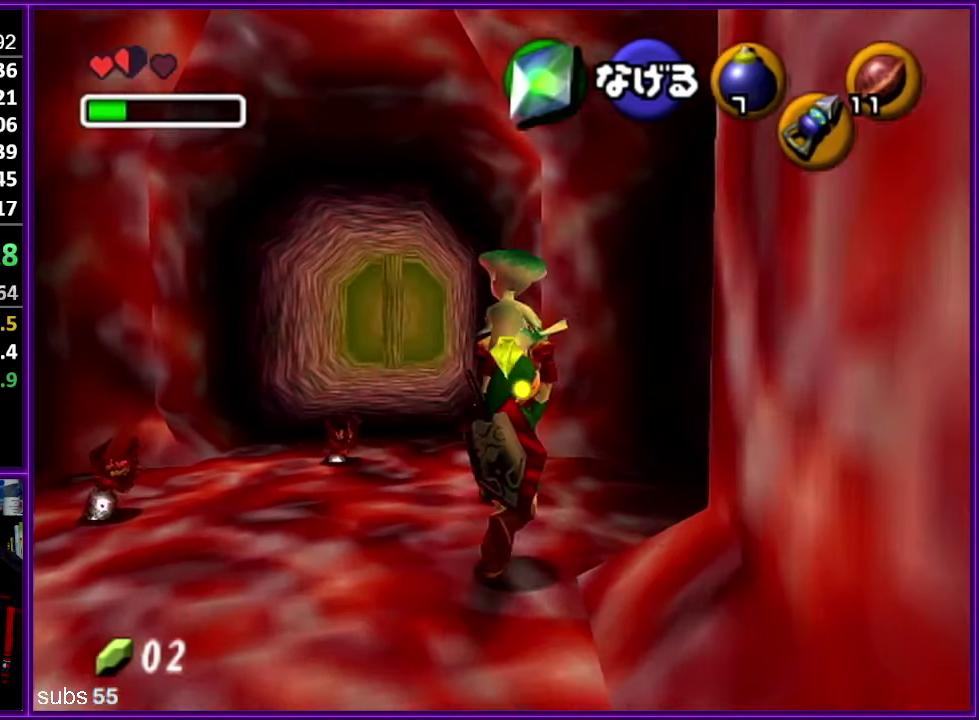
{"buttons": [], "left_stick": "up-right", "events": []}
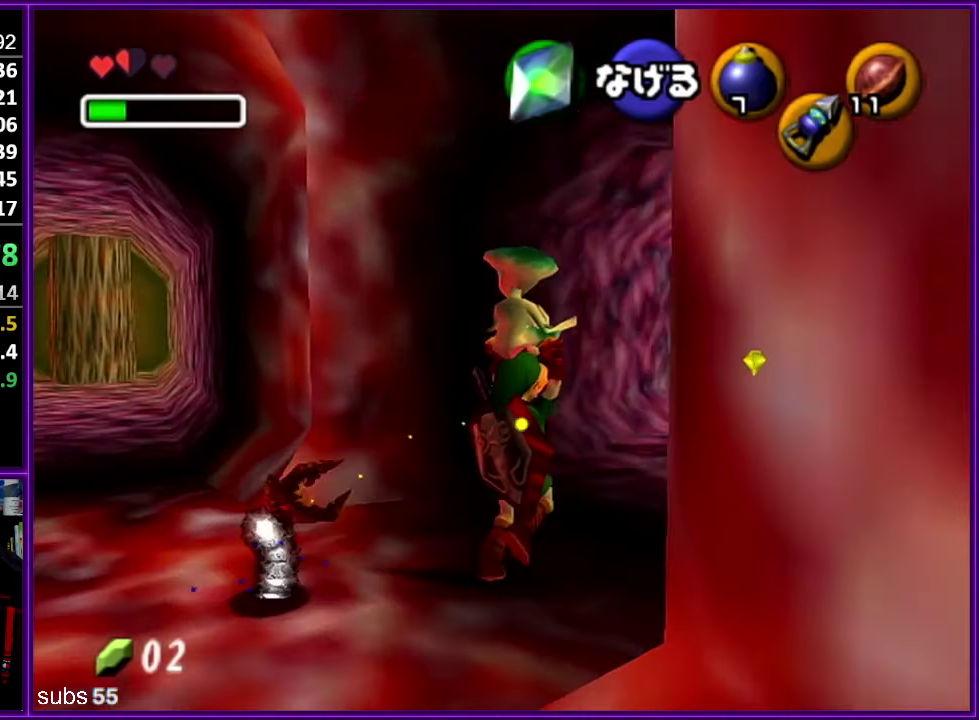
{"buttons": [], "left_stick": "up-right", "events": []}
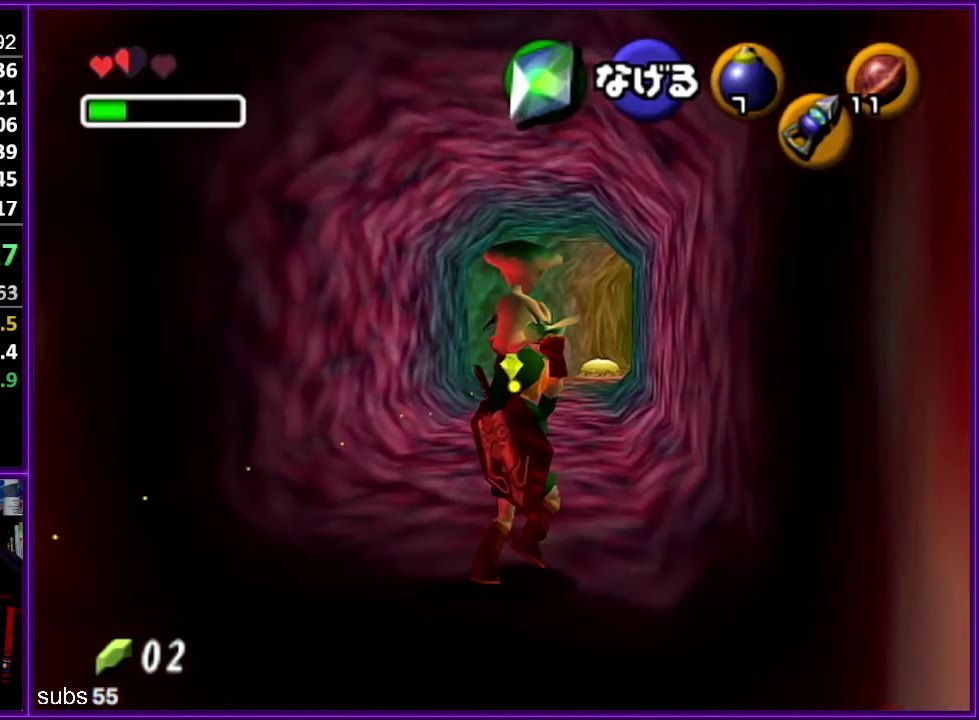
{"buttons": [], "left_stick": "up", "events": [[100, "left_stick", "up"], [333, "left_stick", "up-left"], [416, "left_stick", "up"]]}
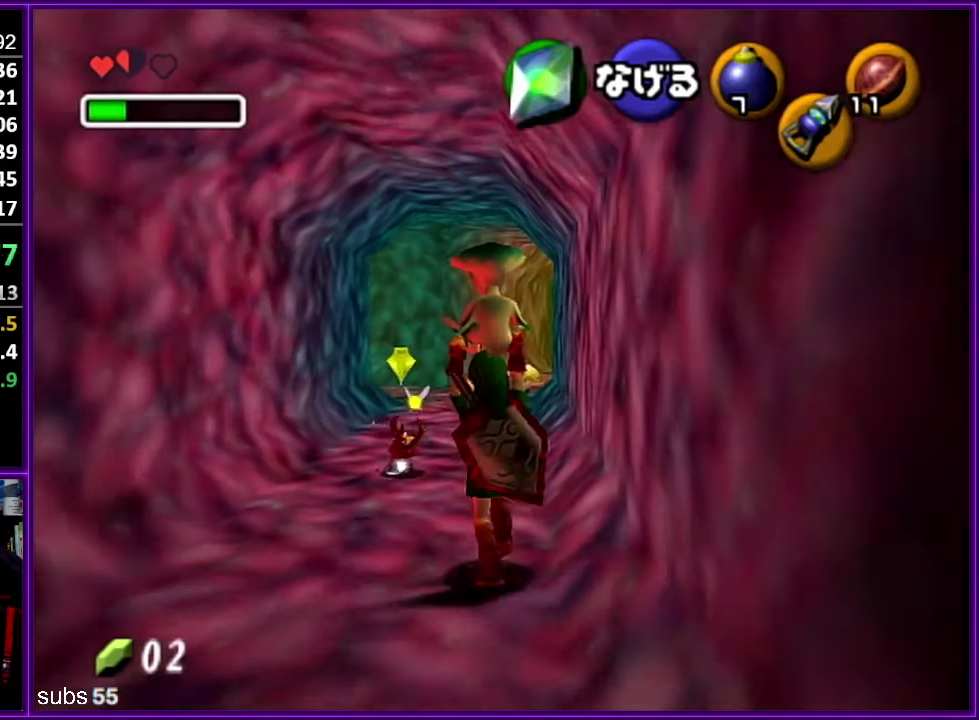
{"buttons": [], "left_stick": "up", "events": []}
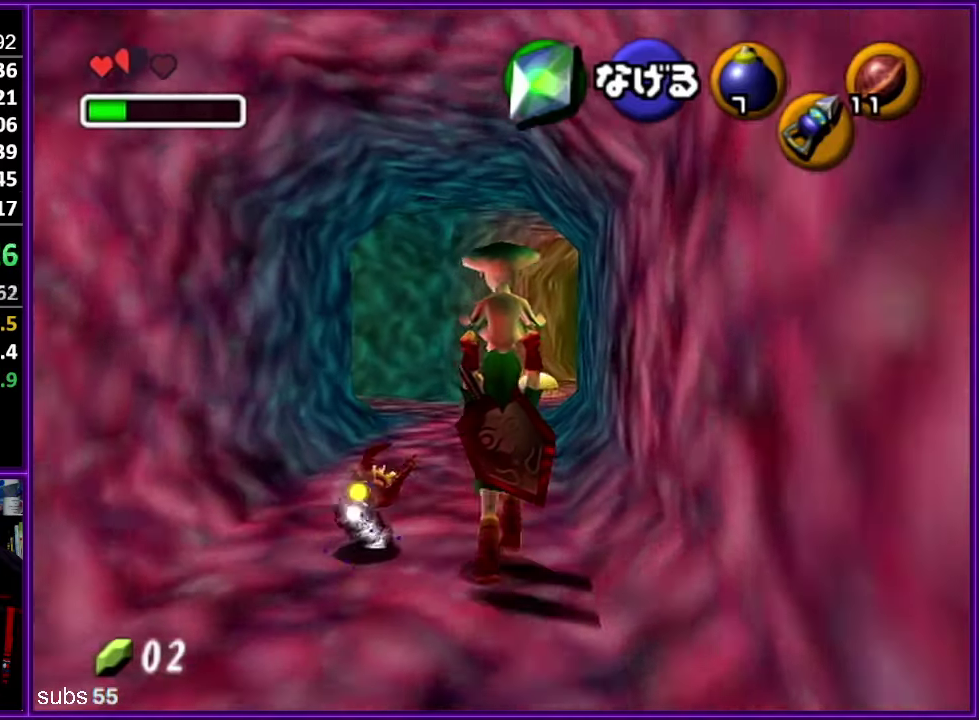
{"buttons": [], "left_stick": "up", "events": []}
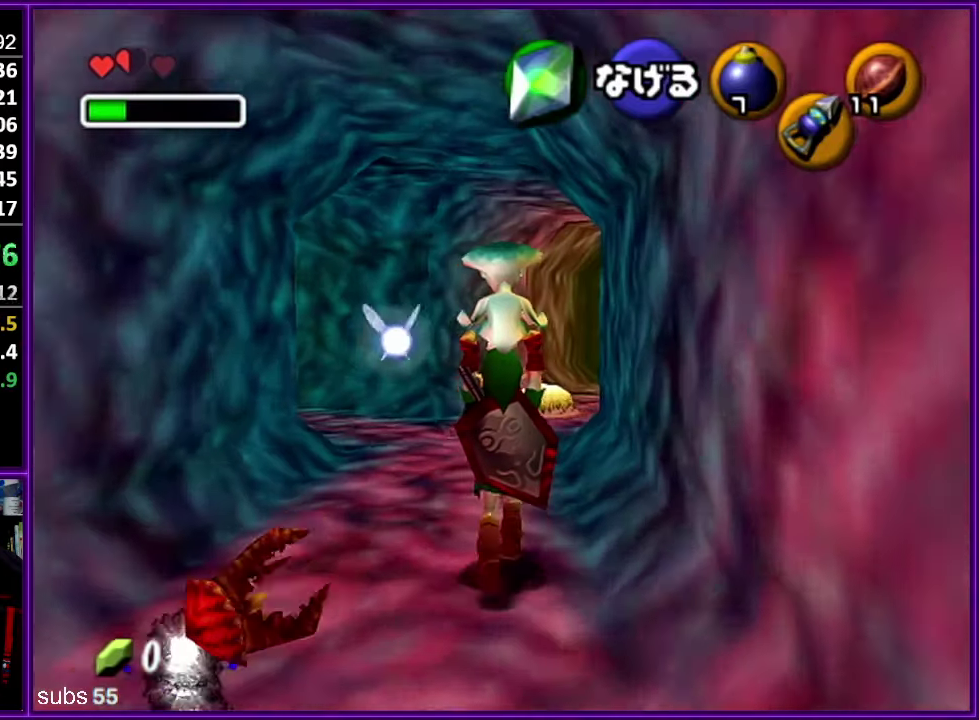
{"buttons": [], "left_stick": "up", "events": []}
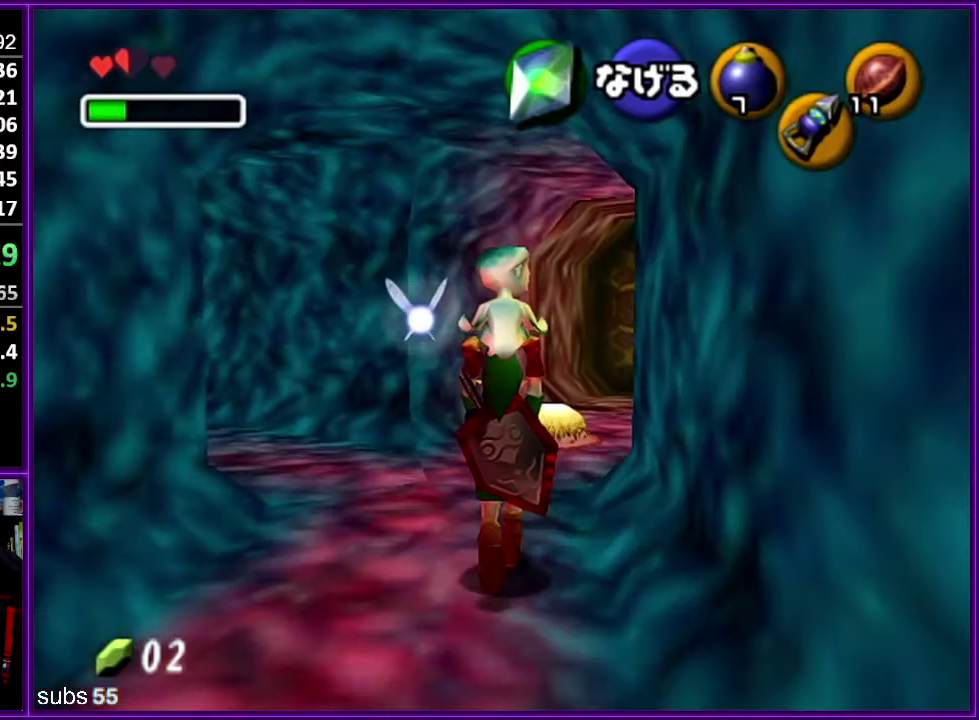
{"buttons": [], "left_stick": "up", "events": []}
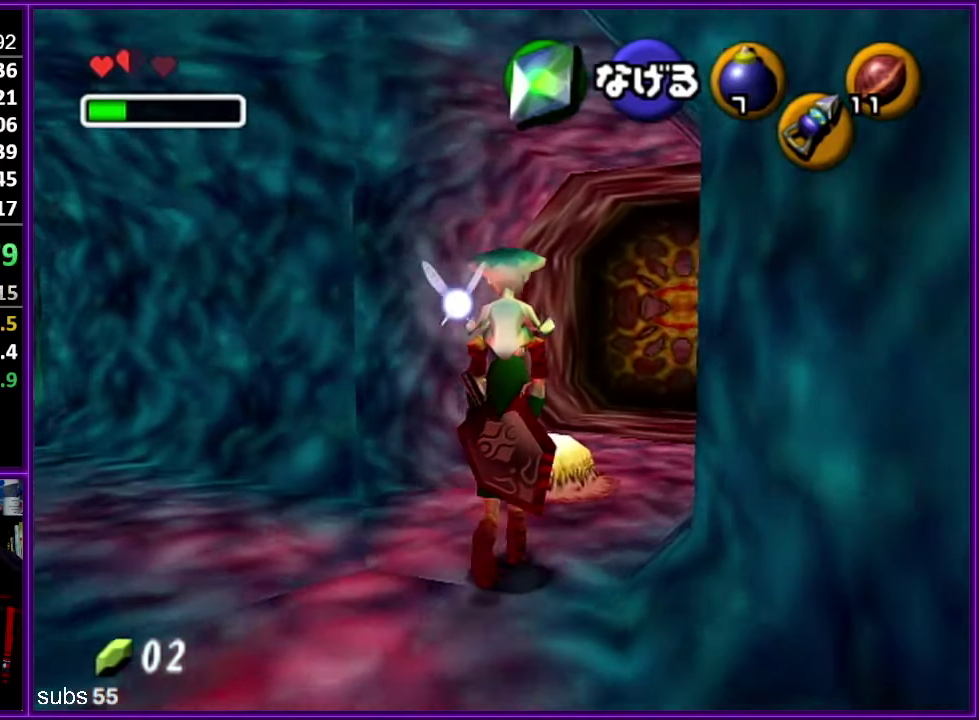
{"buttons": [], "left_stick": "up", "events": []}